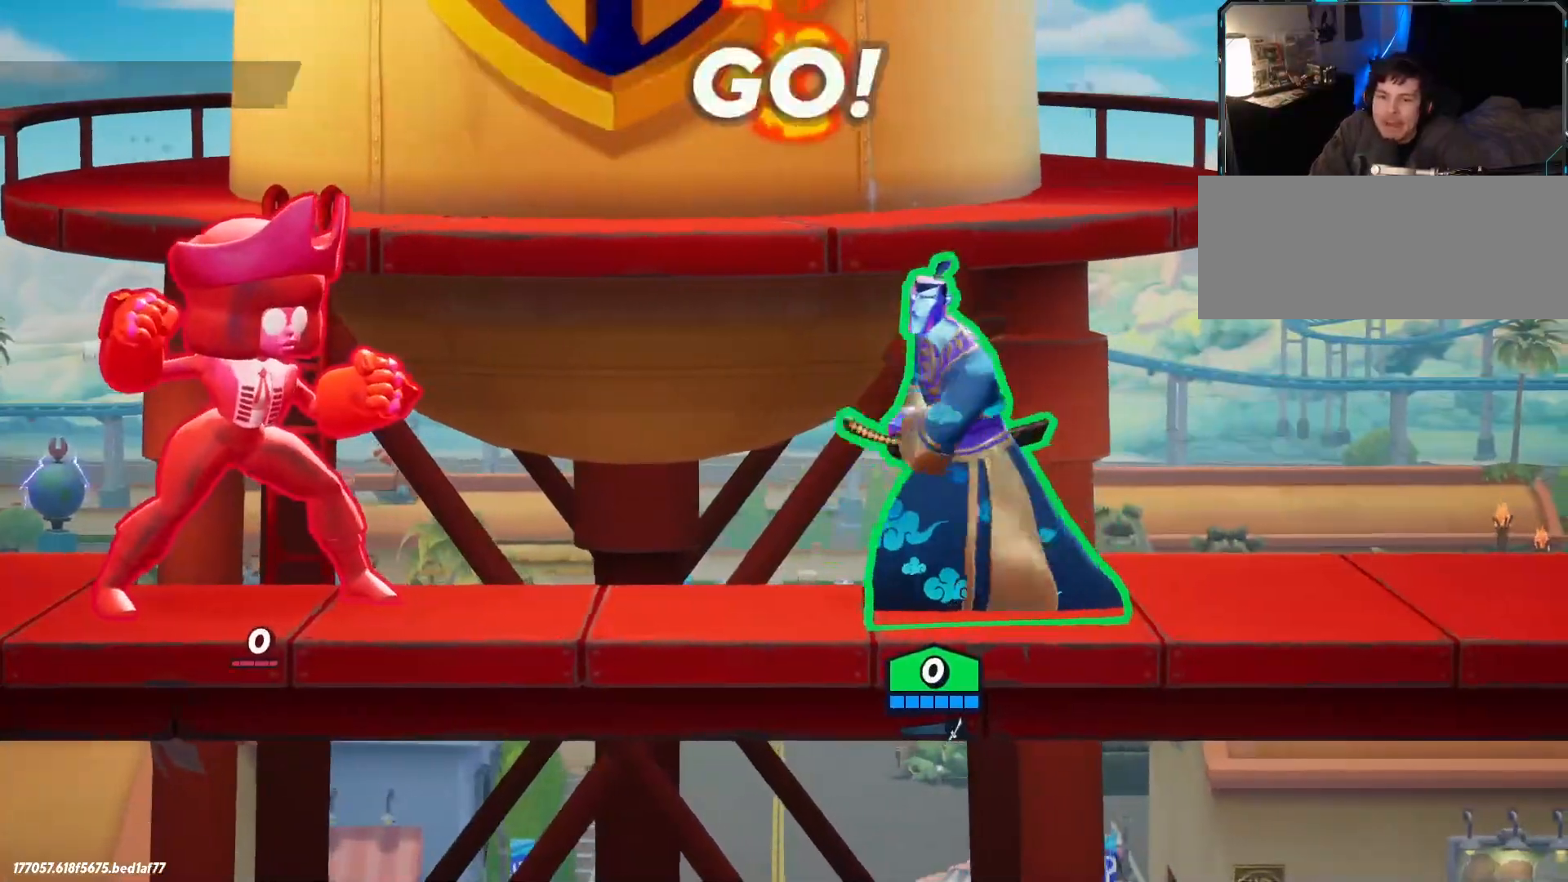
Gameplay with keyboard; each line is a JSON object with the keys held at the frame after it. "events" lists presses ("down") and releases ("up") of ".", "/", "0", "1", "2", "3", "4", "5", "6", "7", "8", "9", "a", "alt_l", "alt_r", "b", "backslash", "backspace", "c", "caps_lock", "comma", "ctrl_l", "ctrl_r", "d", "e", "equals", "f", "g", "h", "i", "j", "k", "l", "lbracket", "m", "minus", "n", "o", "p", "q", "quote", "r", "rbracket", "return", "s", "semicolon", "shift_l", "shift_r", "space", "super", "t", "tab", "tilde", "u", "v", "w", "x", "y" and "z" between this image and that frame as [ms after this image, input, new state], when the widget could be followed in between. No other keys are recorded. Mouse input is not recorded.
{"keys": ["a", "backslash"], "events": [[100, "a", "down"], [467, "backslash", "down"]]}
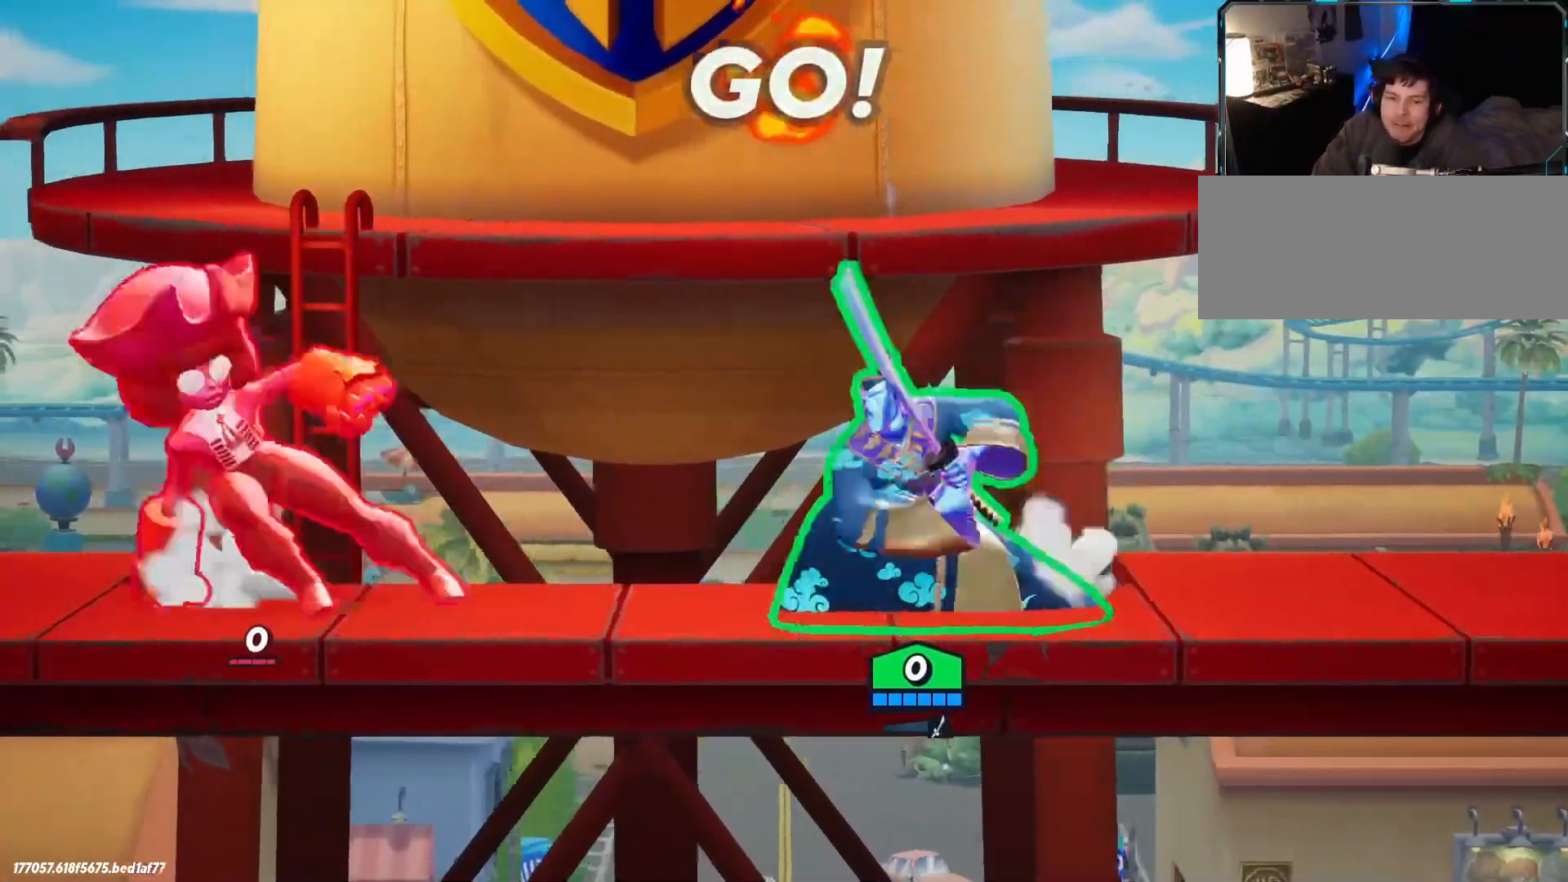
{"keys": ["a"], "events": [[117, "backslash", "up"]]}
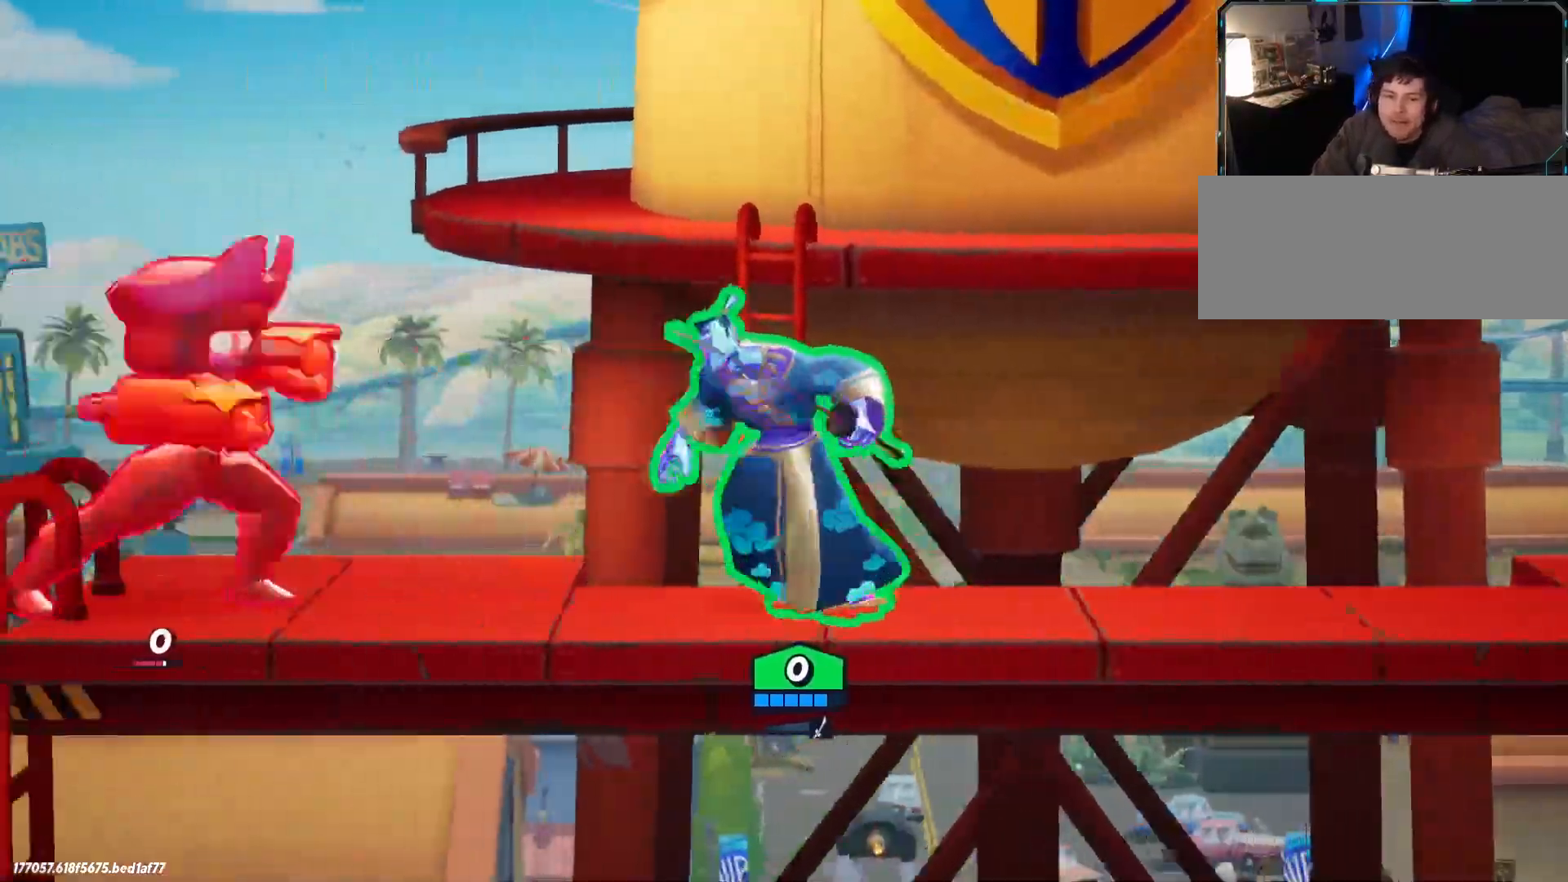
{"keys": ["d", "lbracket"], "events": [[34, "backslash", "down"], [167, "backslash", "up"], [400, "a", "up"], [400, "d", "down"], [450, "lbracket", "down"]]}
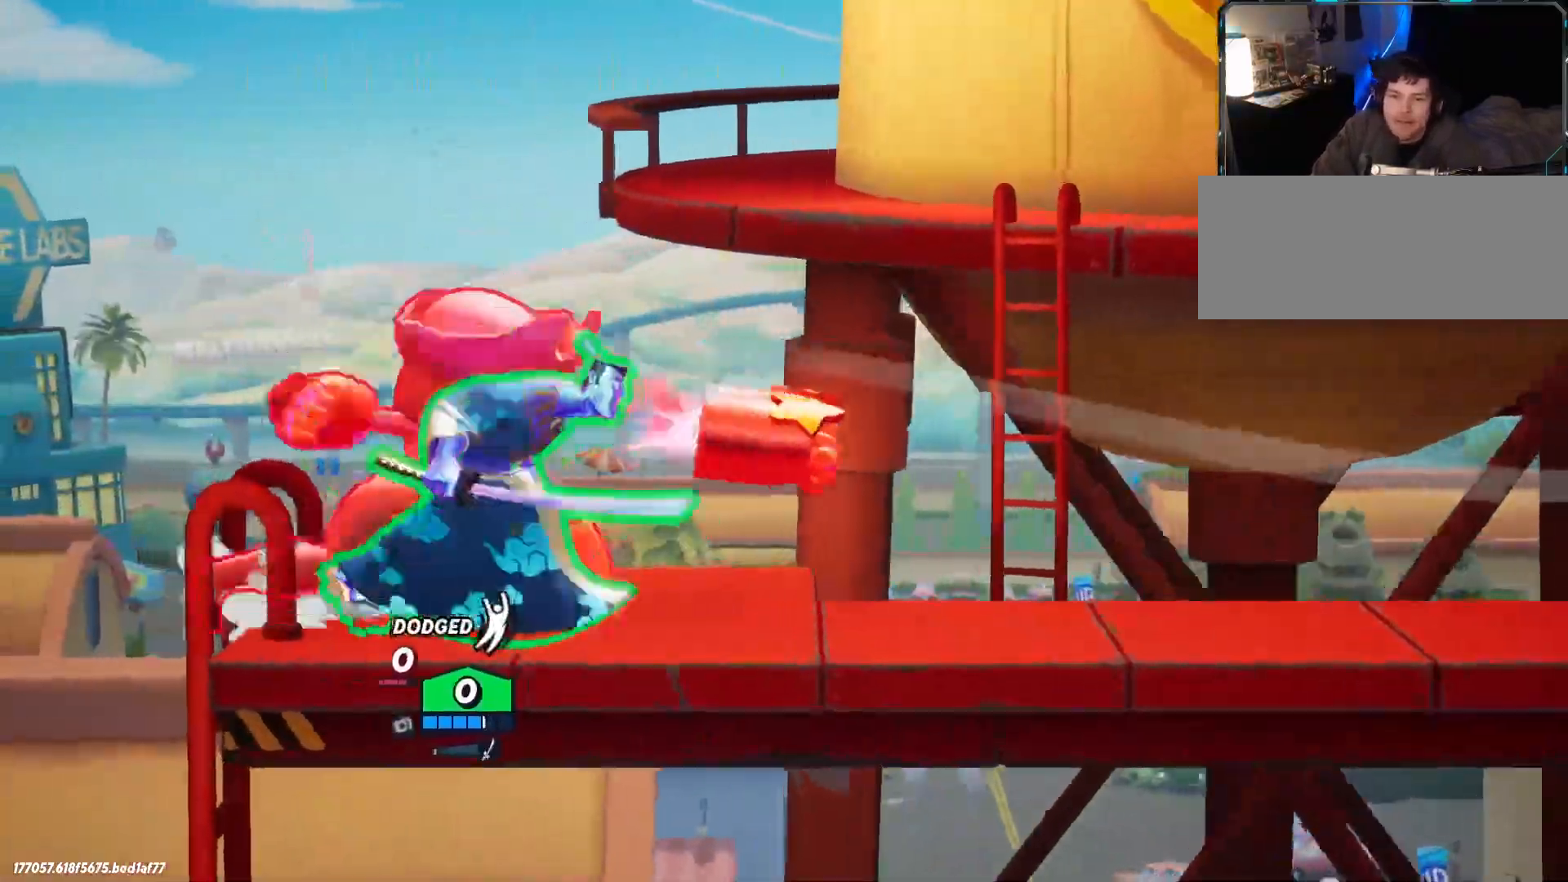
{"keys": ["d"], "events": [[84, "lbracket", "up"], [267, "lbracket", "down"], [367, "lbracket", "up"]]}
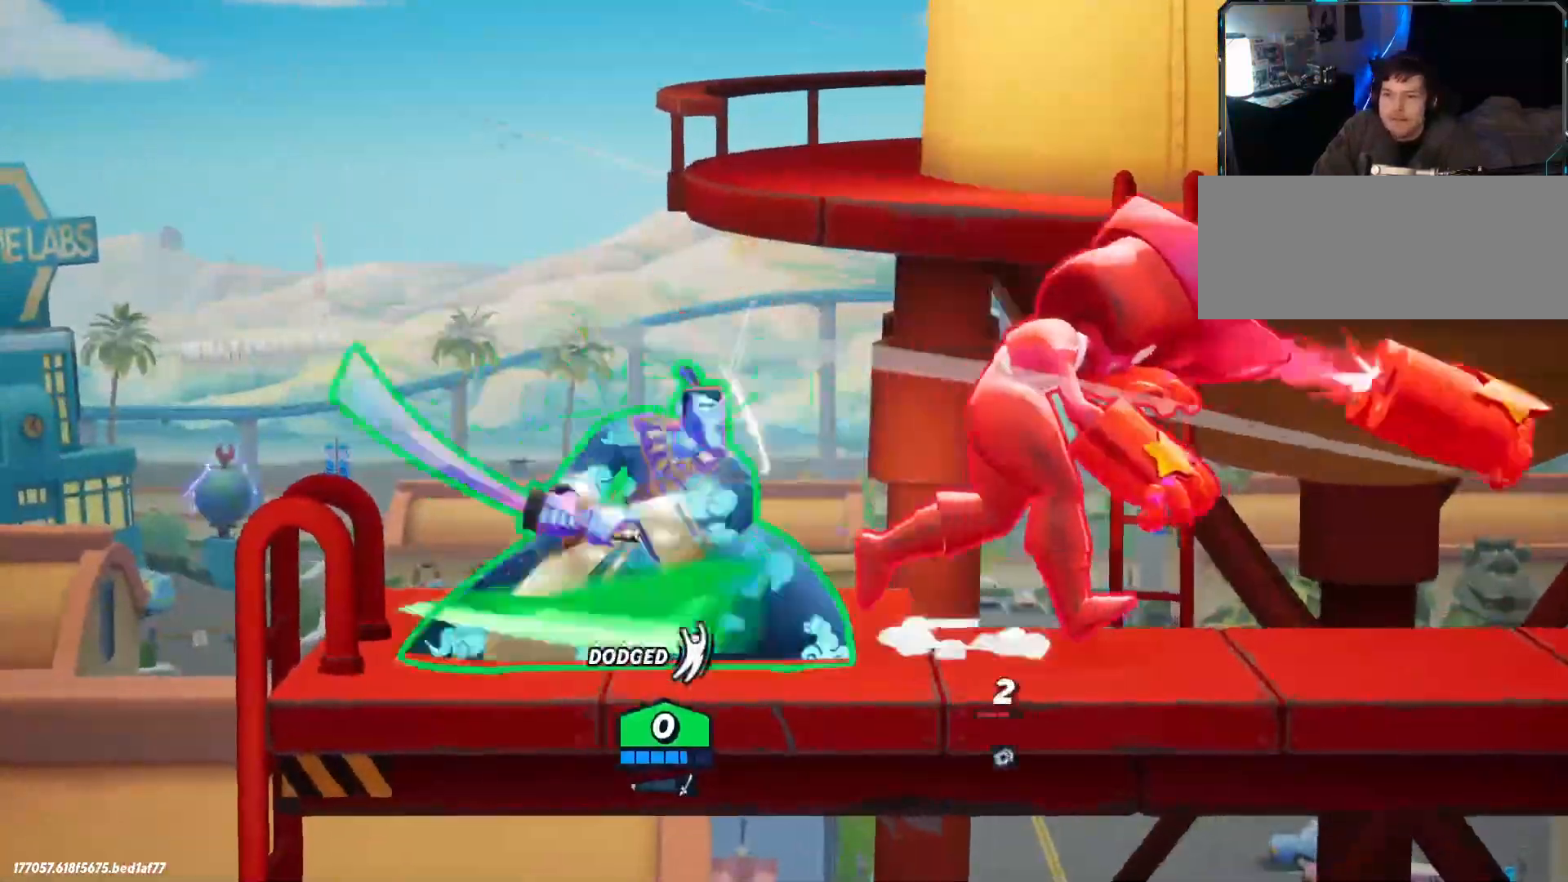
{"keys": ["d"], "events": [[184, "p", "down"], [234, "p", "up"], [284, "p", "down"], [367, "p", "up"]]}
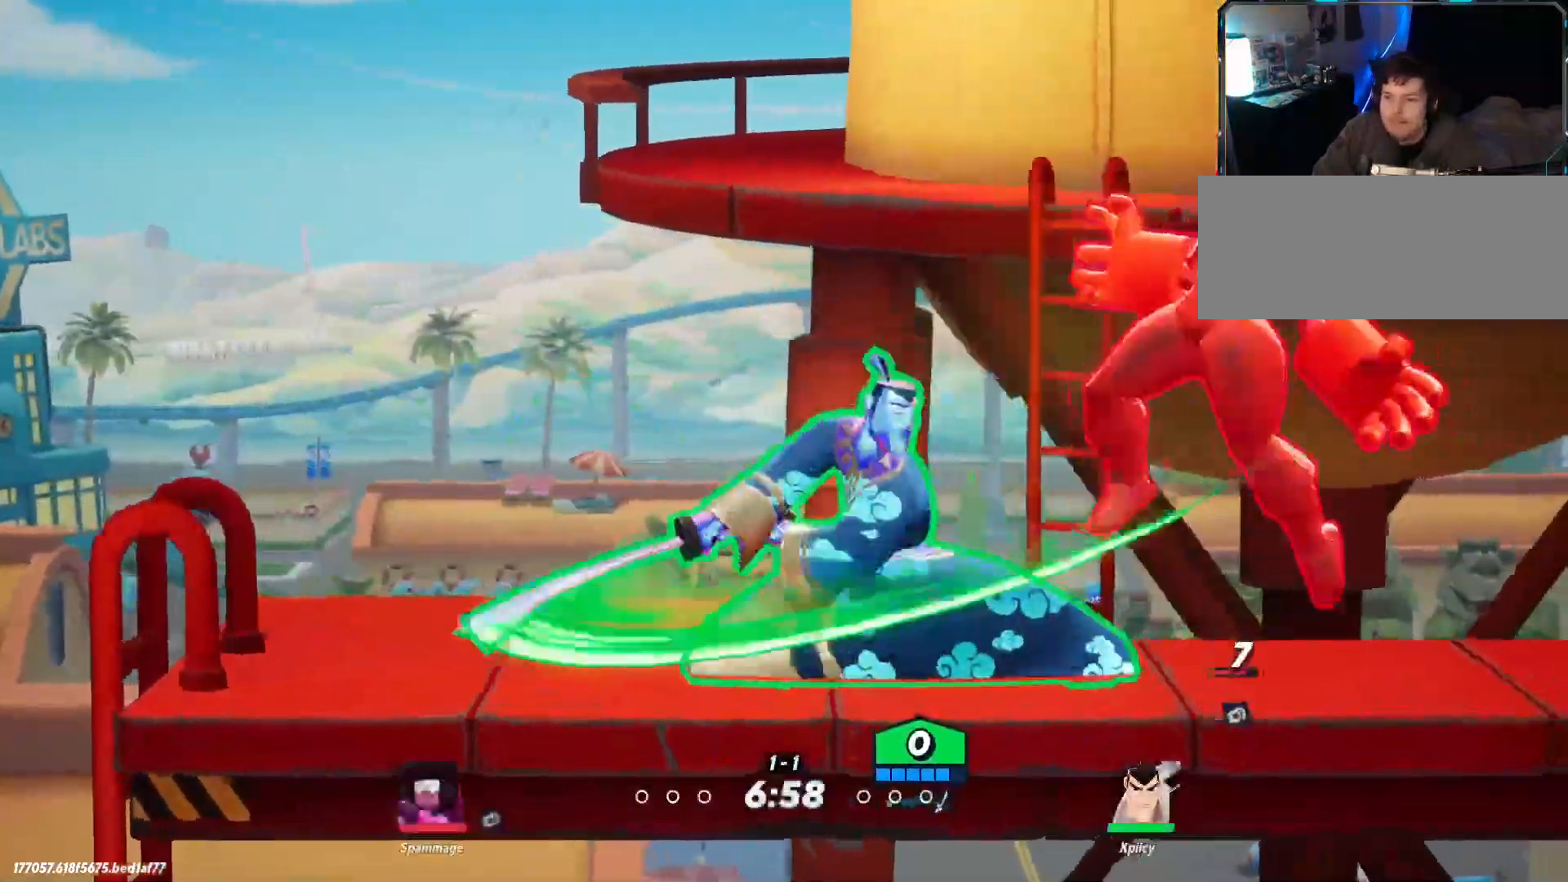
{"keys": ["backslash", "d"], "events": [[467, "backslash", "down"]]}
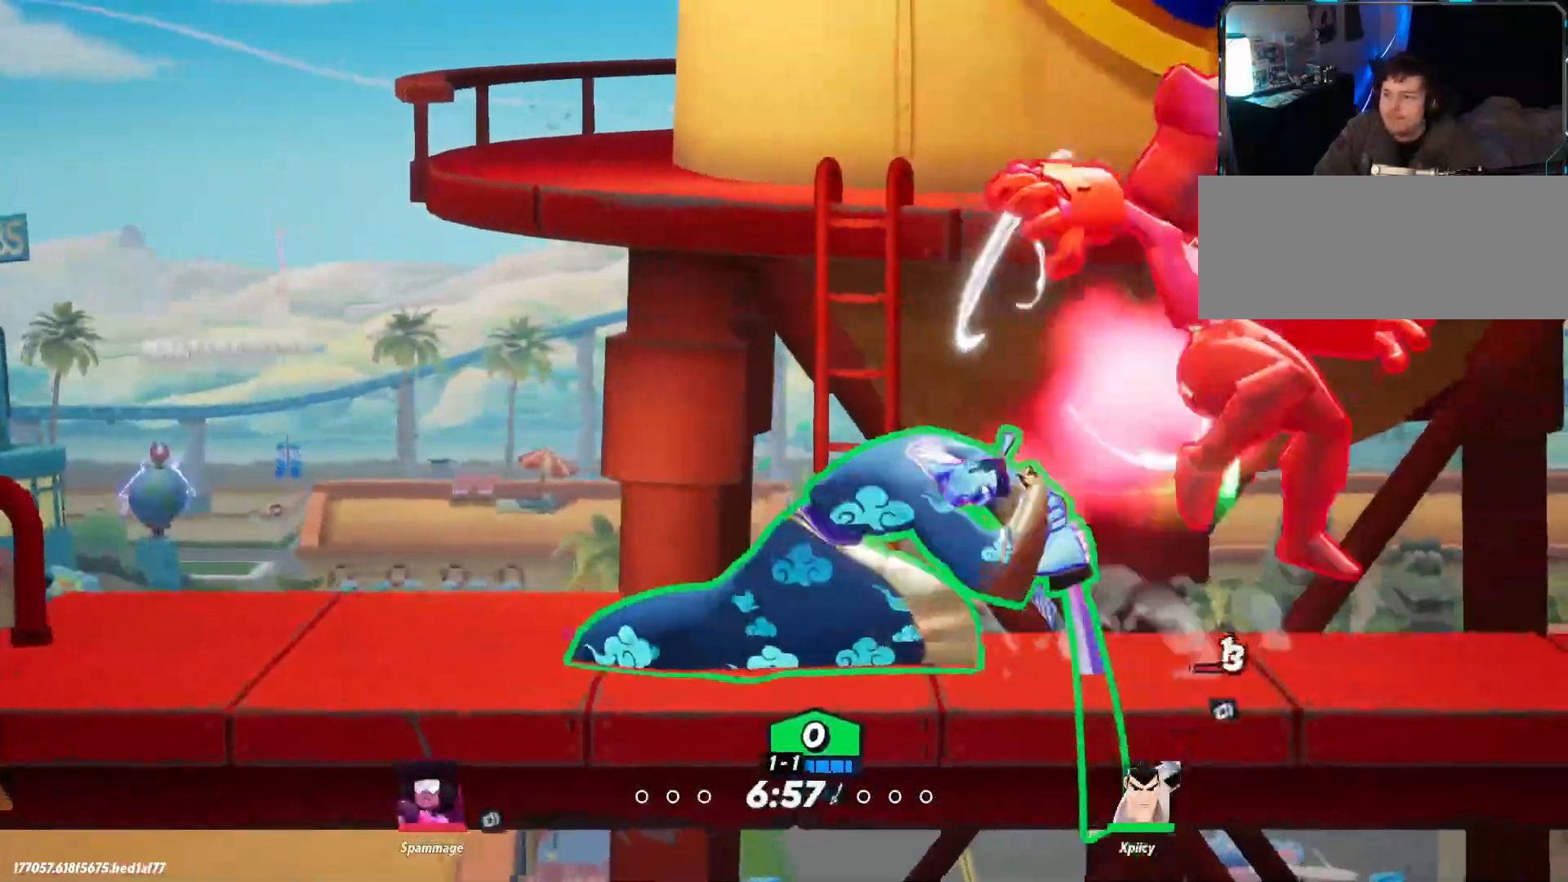
{"keys": ["d"], "events": [[150, "backslash", "up"], [384, "lbracket", "down"], [467, "lbracket", "up"]]}
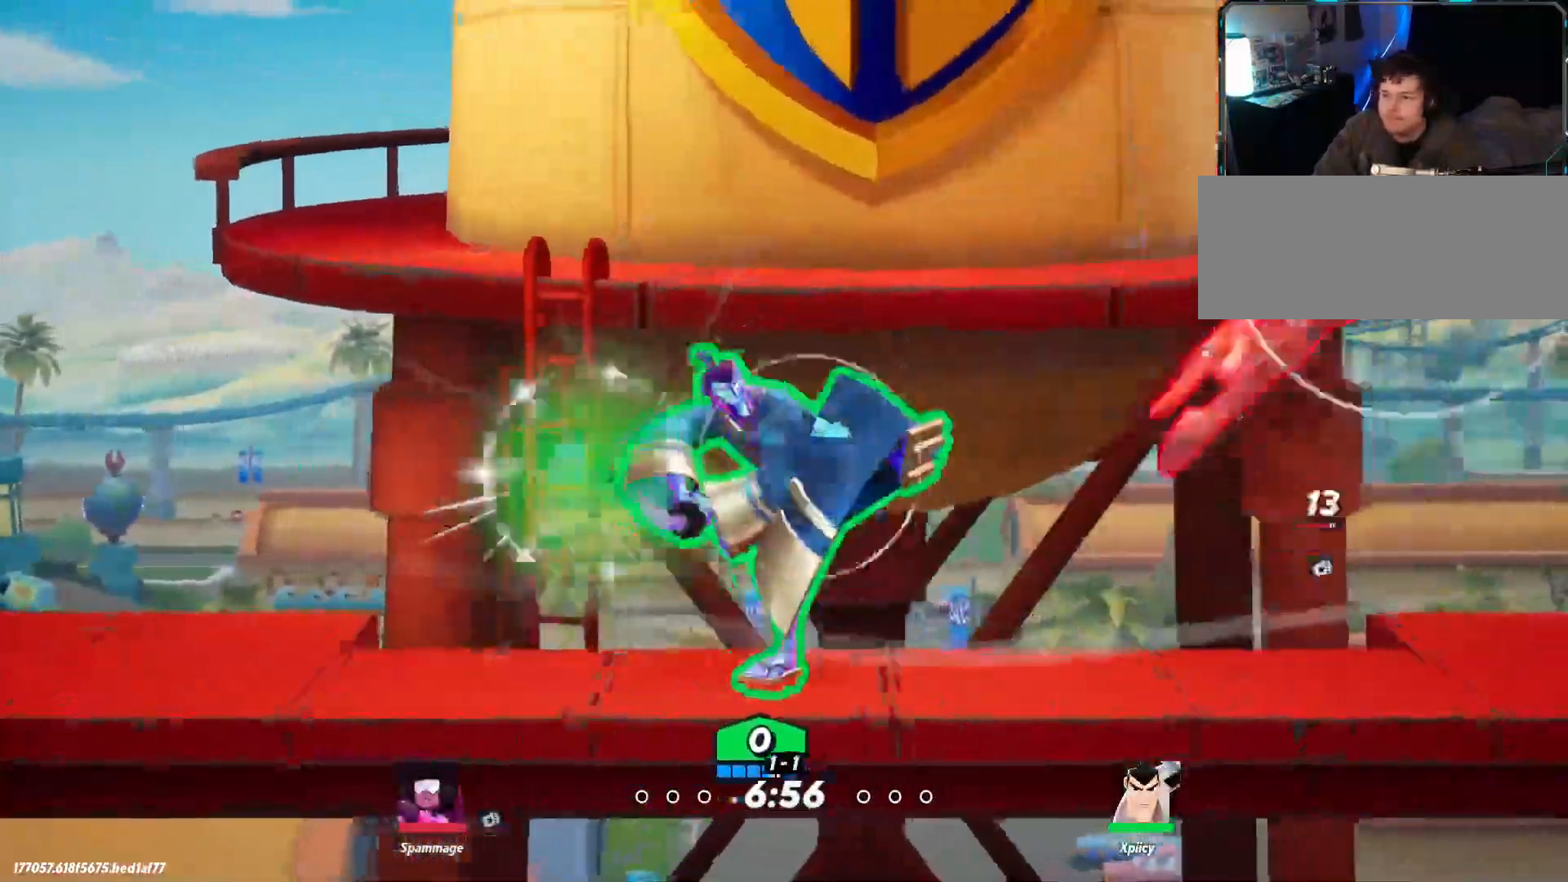
{"keys": ["d"], "events": [[334, "backspace", "down"], [434, "backspace", "up"]]}
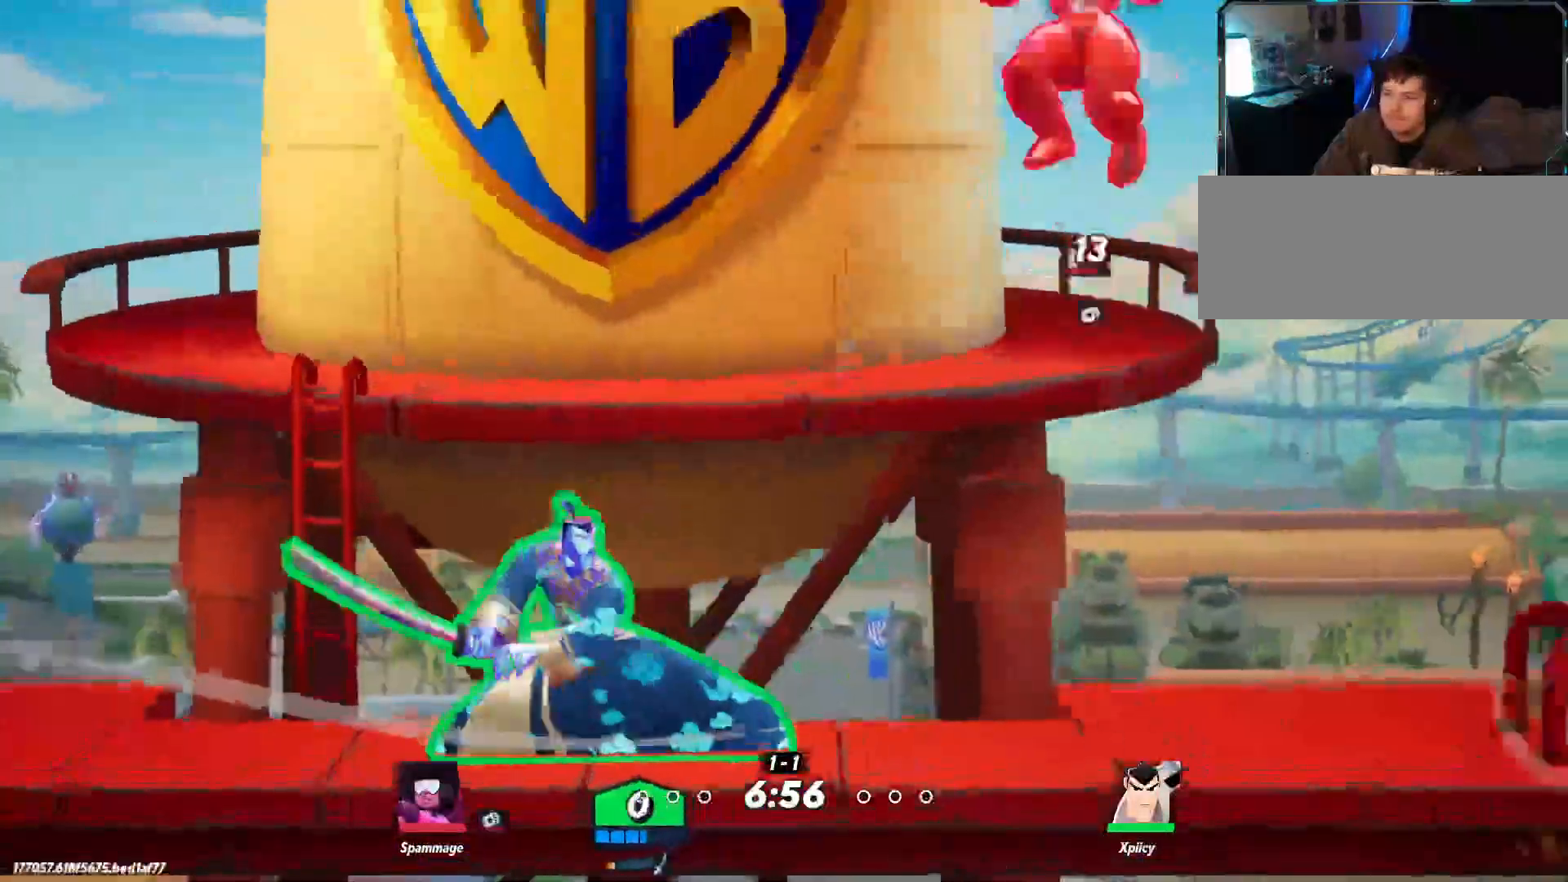
{"keys": ["d"], "events": []}
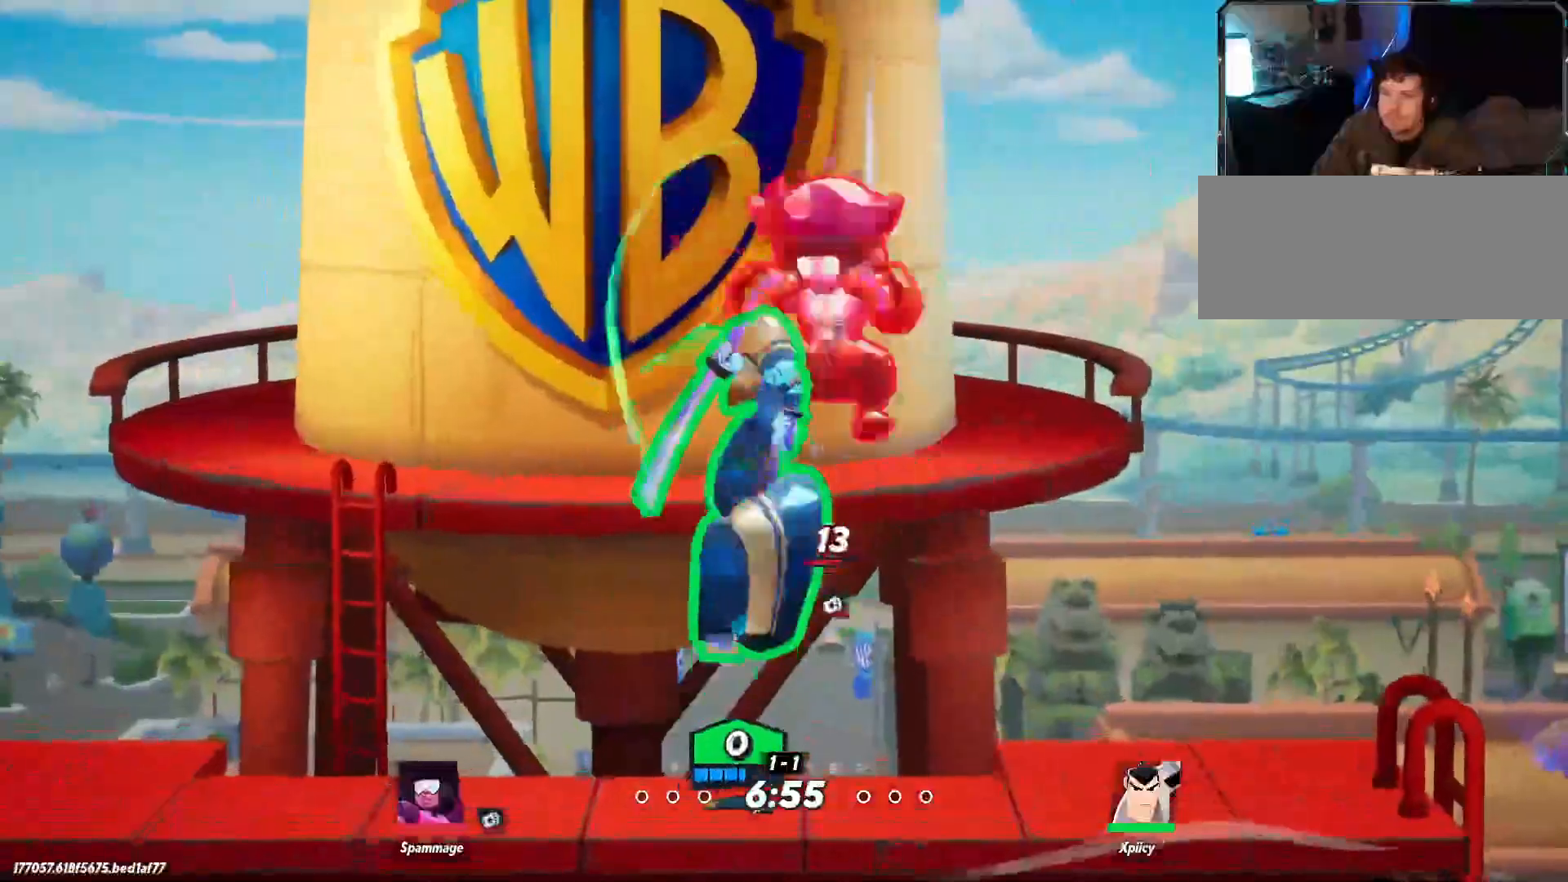
{"keys": ["backslash", "d"], "events": [[484, "backslash", "down"]]}
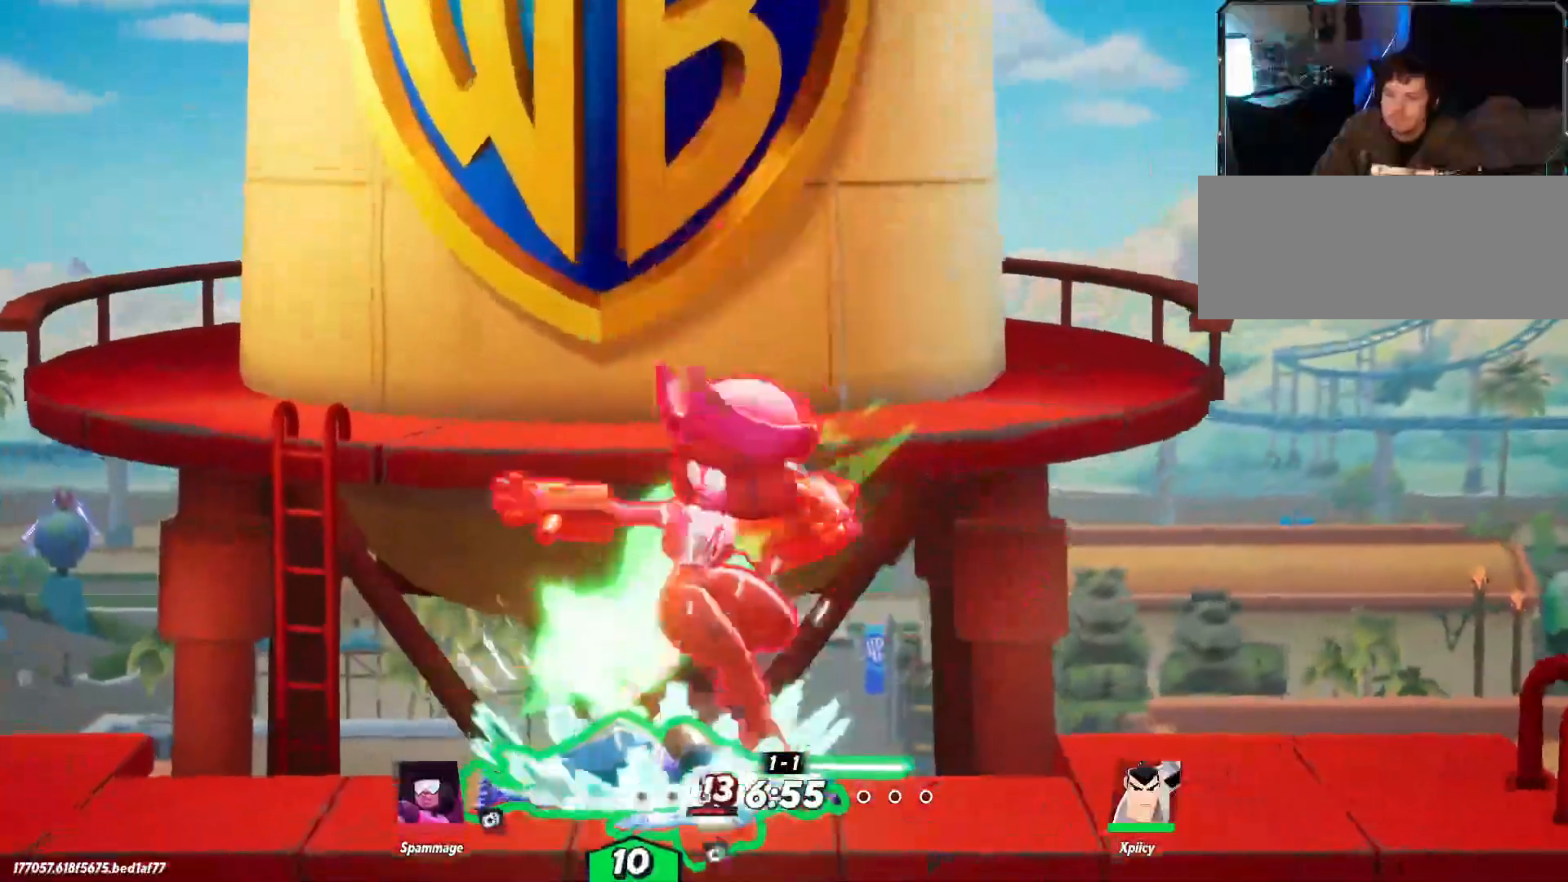
{"keys": ["d", "w"], "events": [[84, "backslash", "up"], [134, "backslash", "down"], [134, "w", "down"], [167, "backslash", "up"]]}
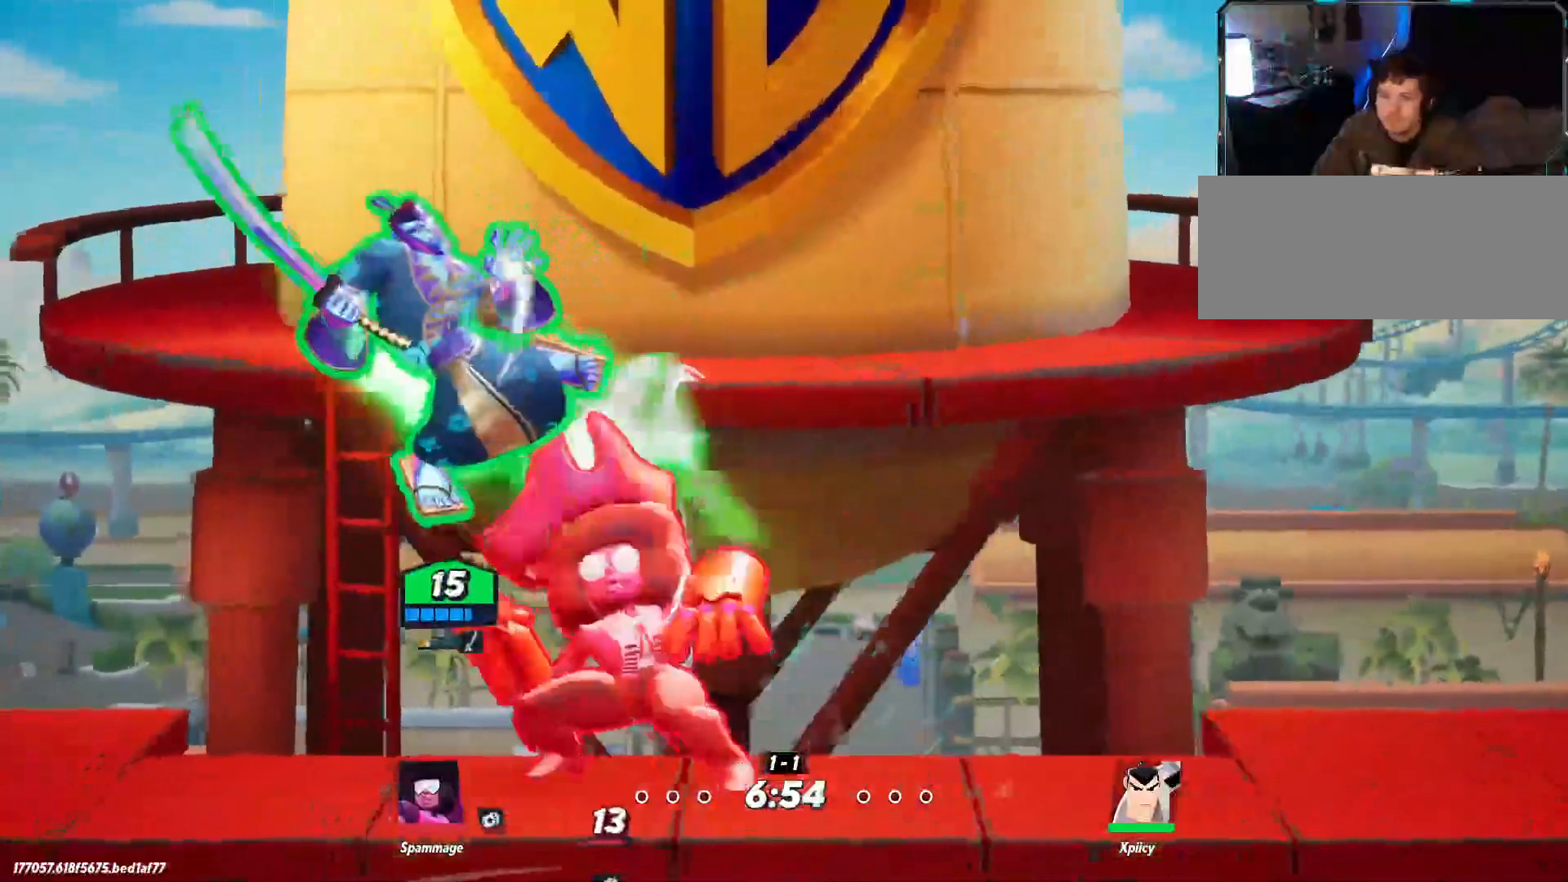
{"keys": ["d", "w"], "events": []}
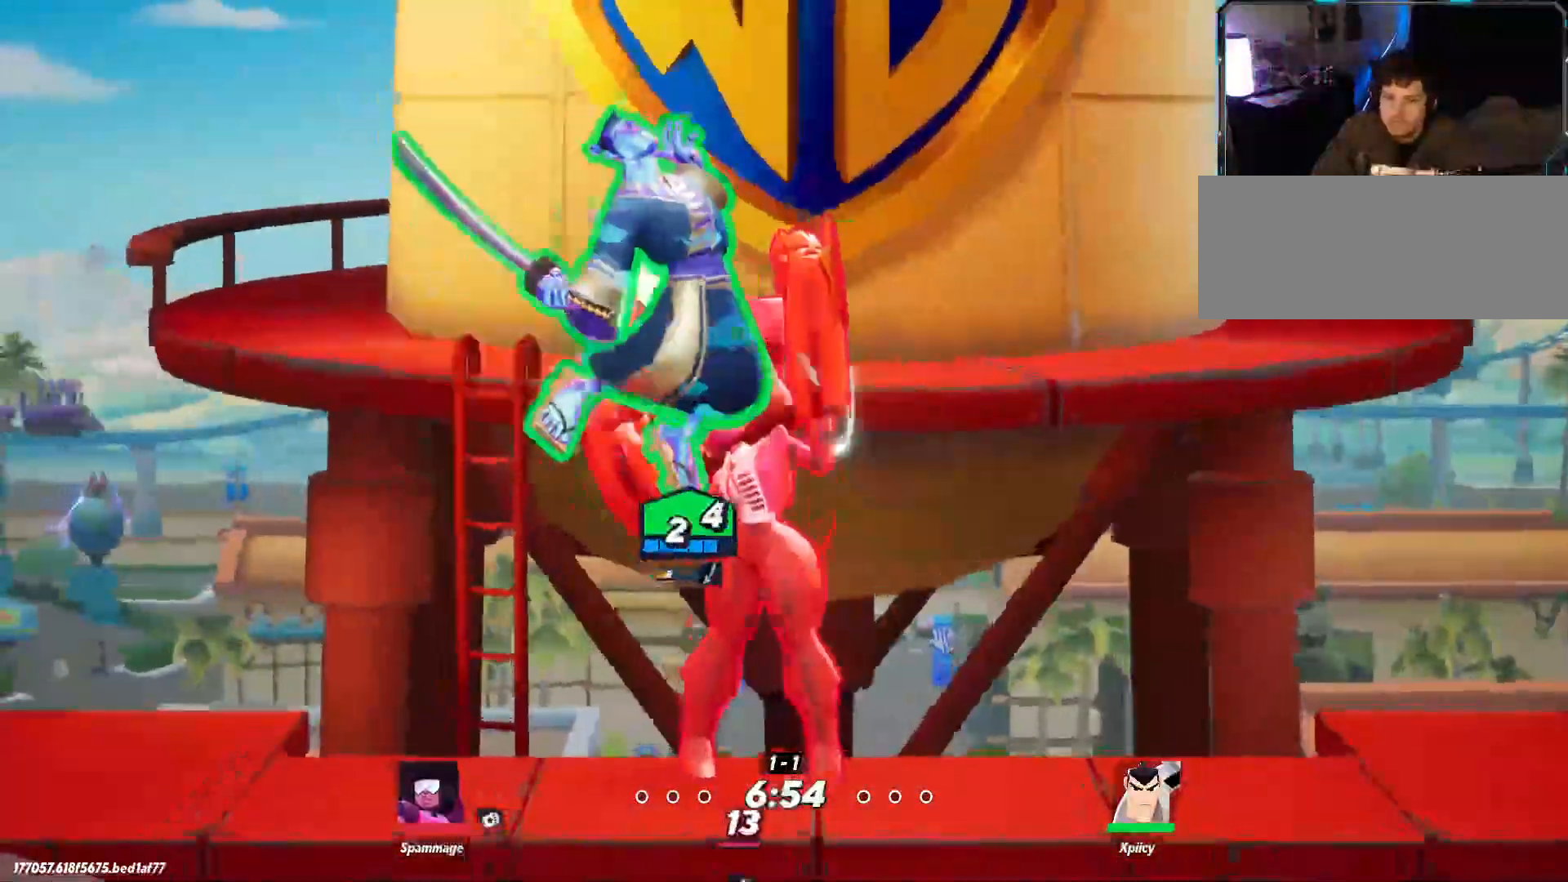
{"keys": ["a"], "events": [[217, "a", "down"], [217, "d", "up"], [267, "w", "up"], [367, "backslash", "down"], [500, "backslash", "up"]]}